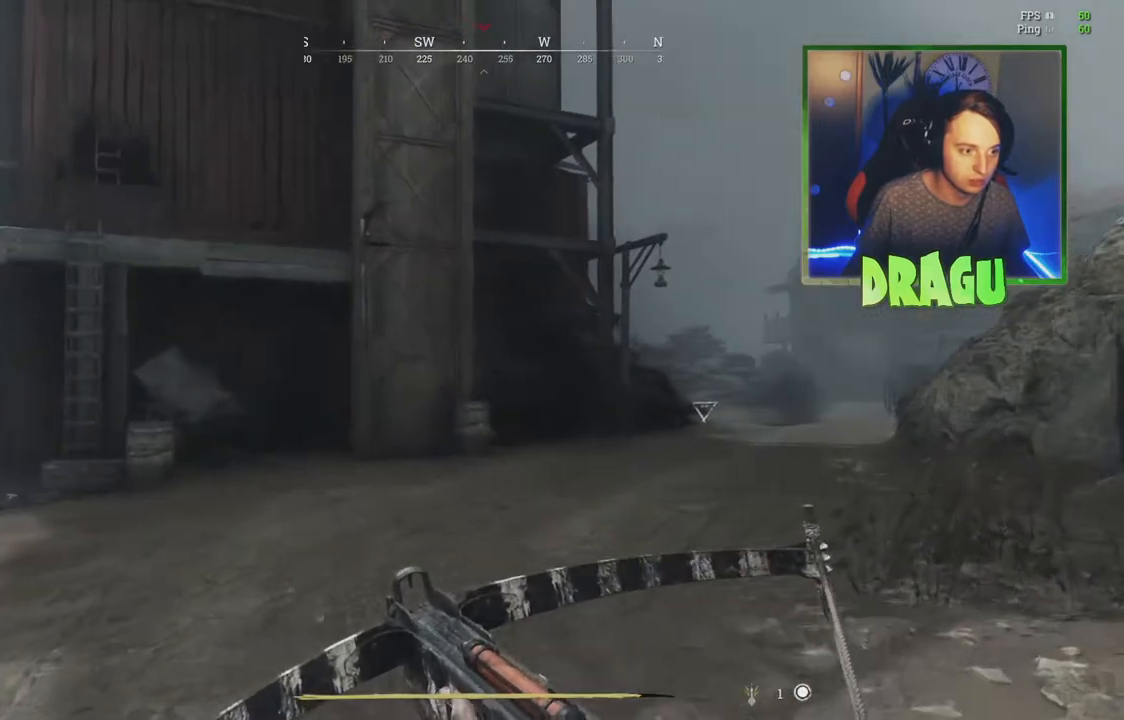
Gameplay with keyboard and mouse; each line is a JSON object with the keys and mouse buttons held at the frame after it. "events" lists presses ("down") and releases ("up") of "1", "2", "3", "4", "5", "a", "c", "ctrl", "d", "e", "f", "q", "r", "s", "shift", "tab", "v", "w", "x", "y", "mouse_left", "mouse_wheel", "mouse_right", "mouse_mb4" and "mouse_mb5" between this image and that frame as [ms after this image, input, new state], when the widget could be followed in between. "mouse_left", "mouse_wheel", "mouse_right", "mouse_mb4", "mouse_mb5" = the "left", "wheel", "right", "mb4", "mb5" buttons of the "mouse" list. No other keys are recorded. "wheel" means that the mouse wheel is clicked or scrolled. Mouse movement is not recorded.
{"keys": ["a", "d"], "mouse": [], "events": [[34, "shift", "up"], [67, "w", "up"], [484, "a", "down"]]}
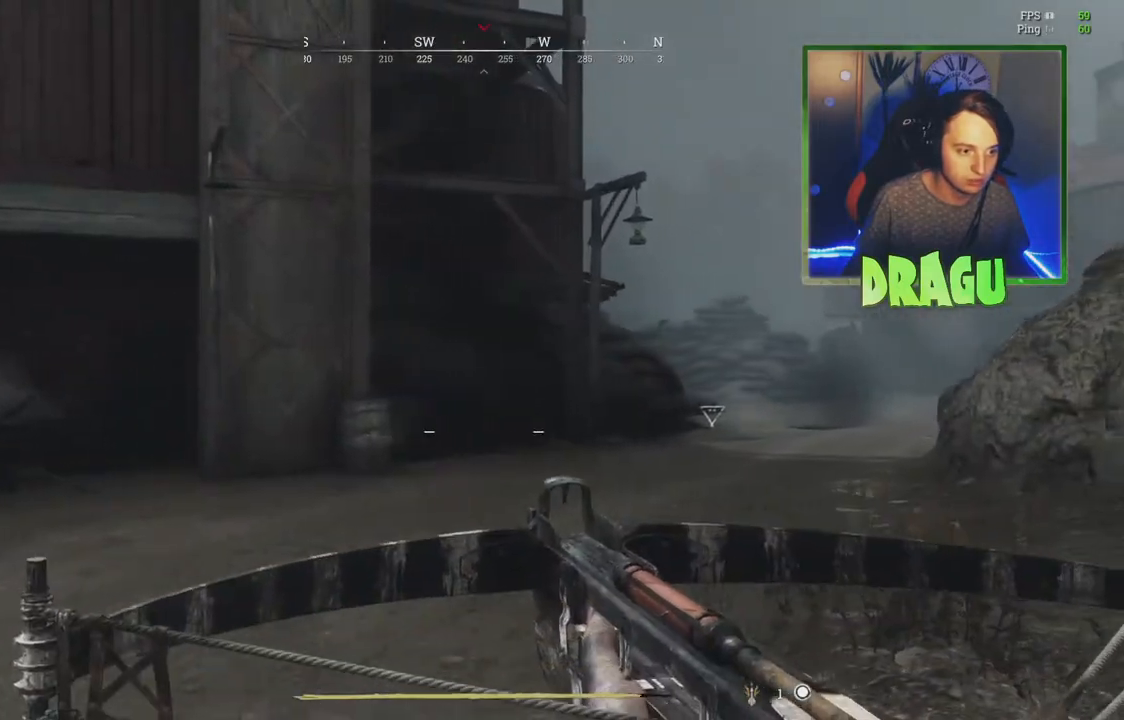
{"keys": ["a"], "mouse": [], "events": [[50, "d", "up"]]}
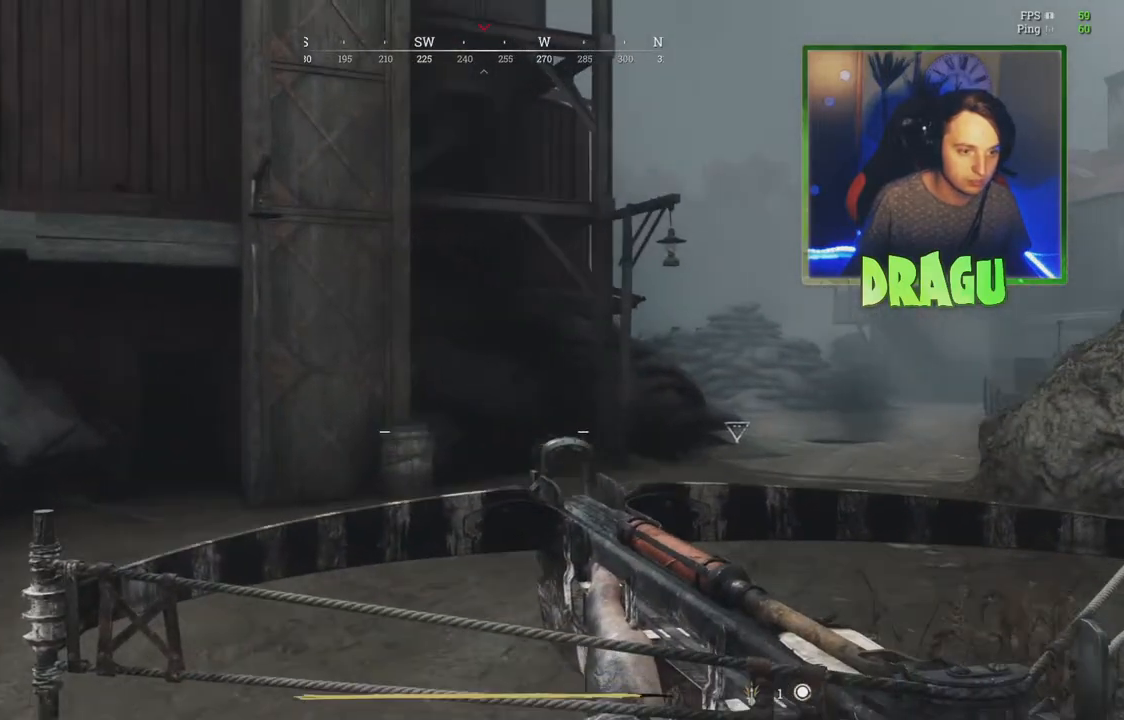
{"keys": ["a", "shift", "w"], "mouse": [], "events": [[267, "shift", "down"], [284, "w", "down"]]}
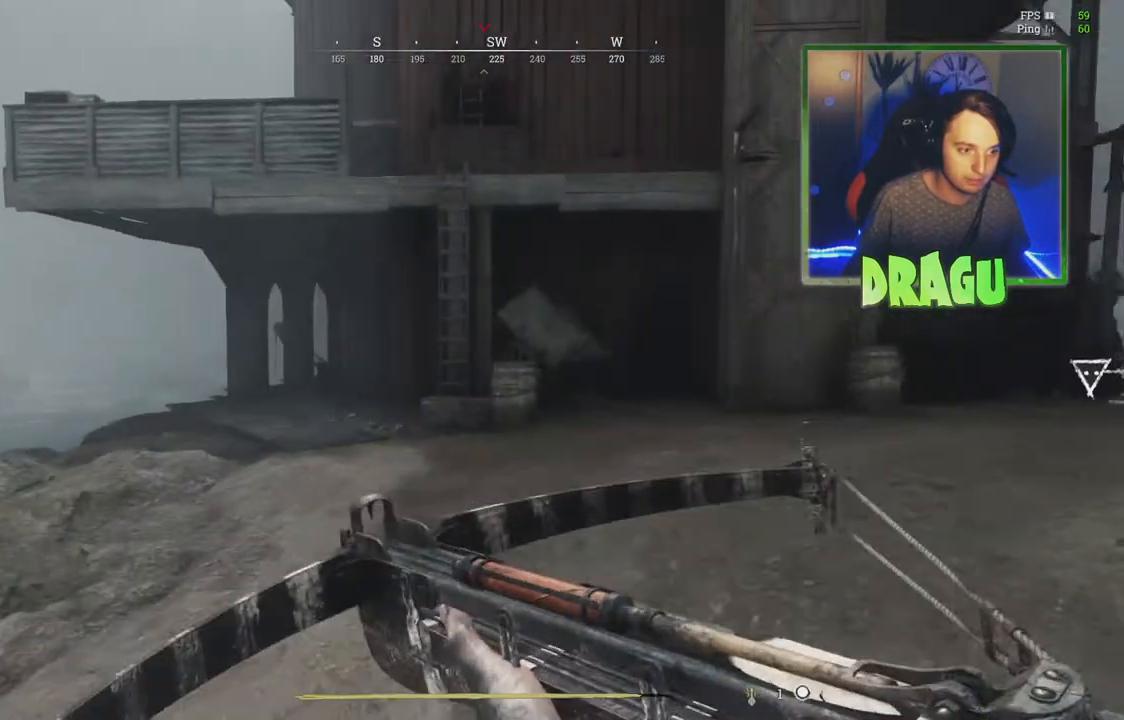
{"keys": ["a", "shift", "w"], "mouse": [], "events": []}
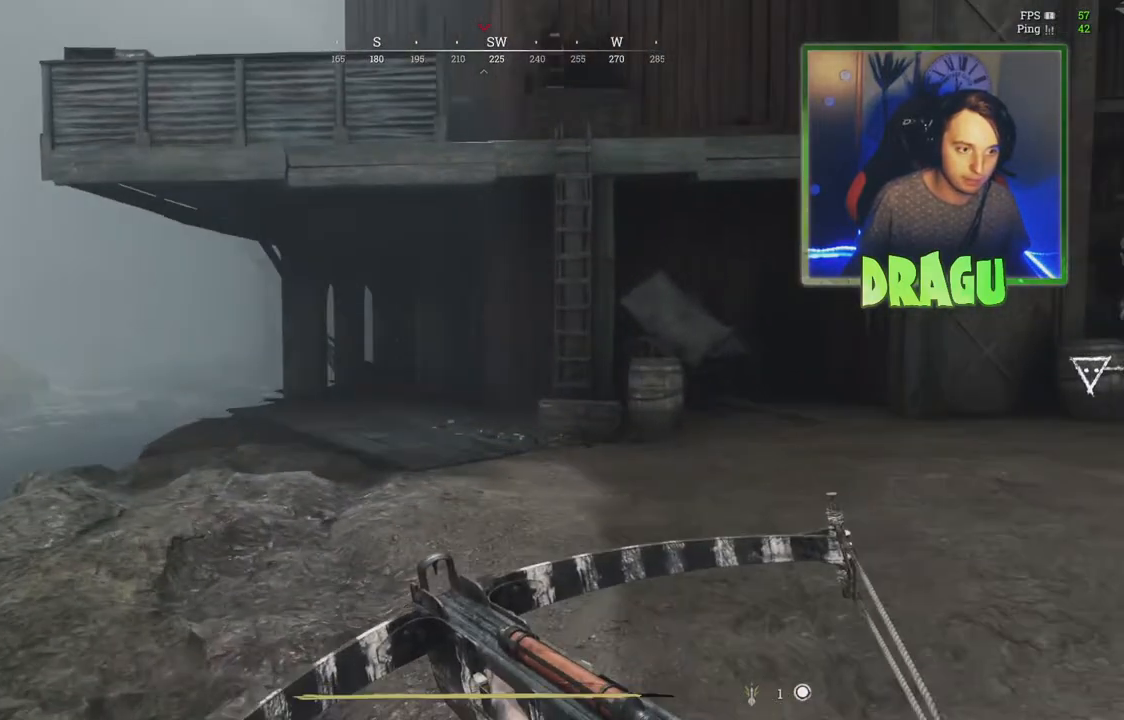
{"keys": ["a"], "mouse": [], "events": [[384, "shift", "up"], [384, "w", "up"]]}
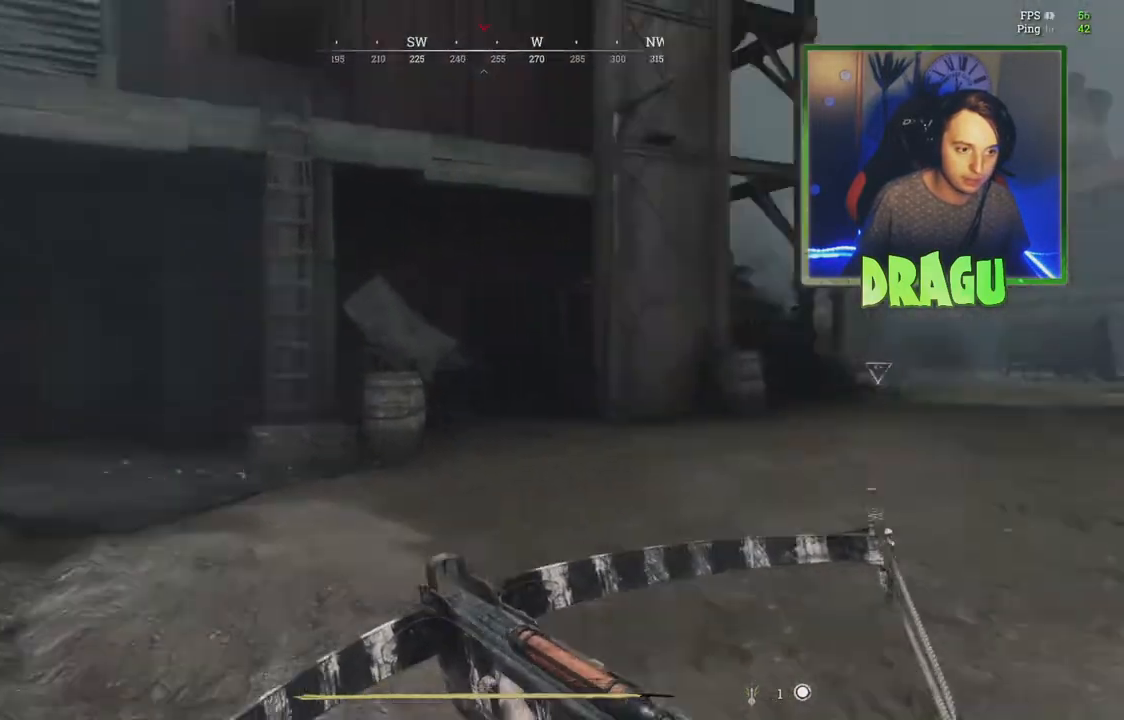
{"keys": ["a"], "mouse": [], "events": []}
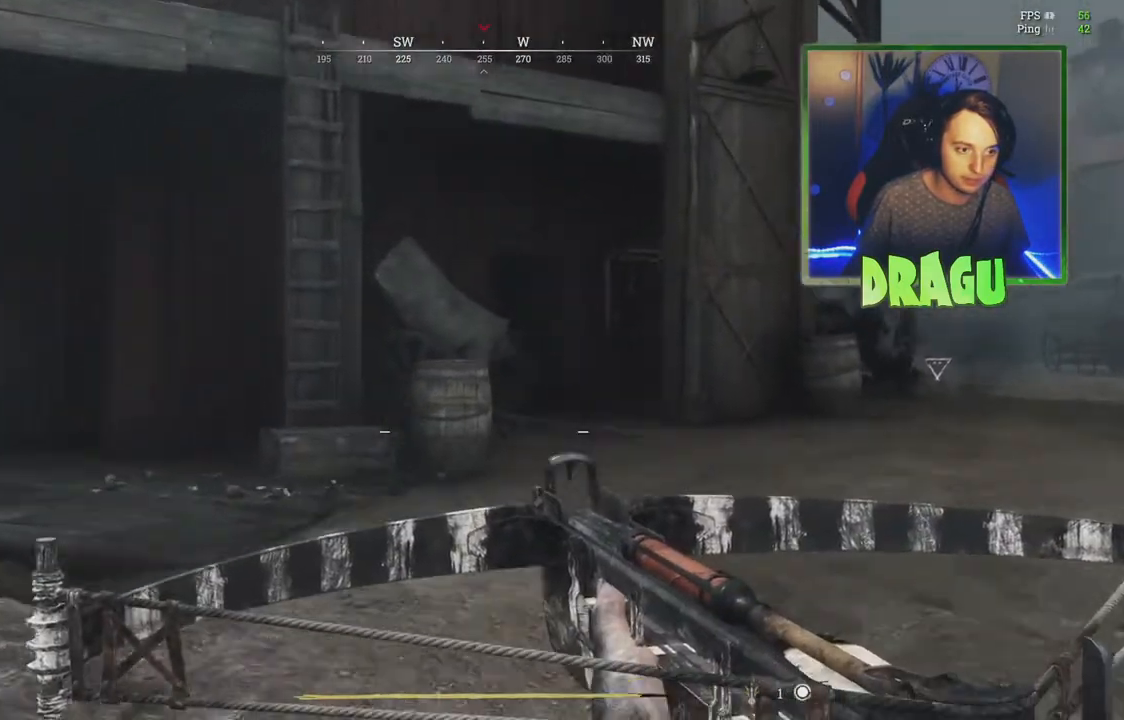
{"keys": ["a", "shift", "w"], "mouse": [], "events": [[100, "shift", "down"], [117, "w", "down"]]}
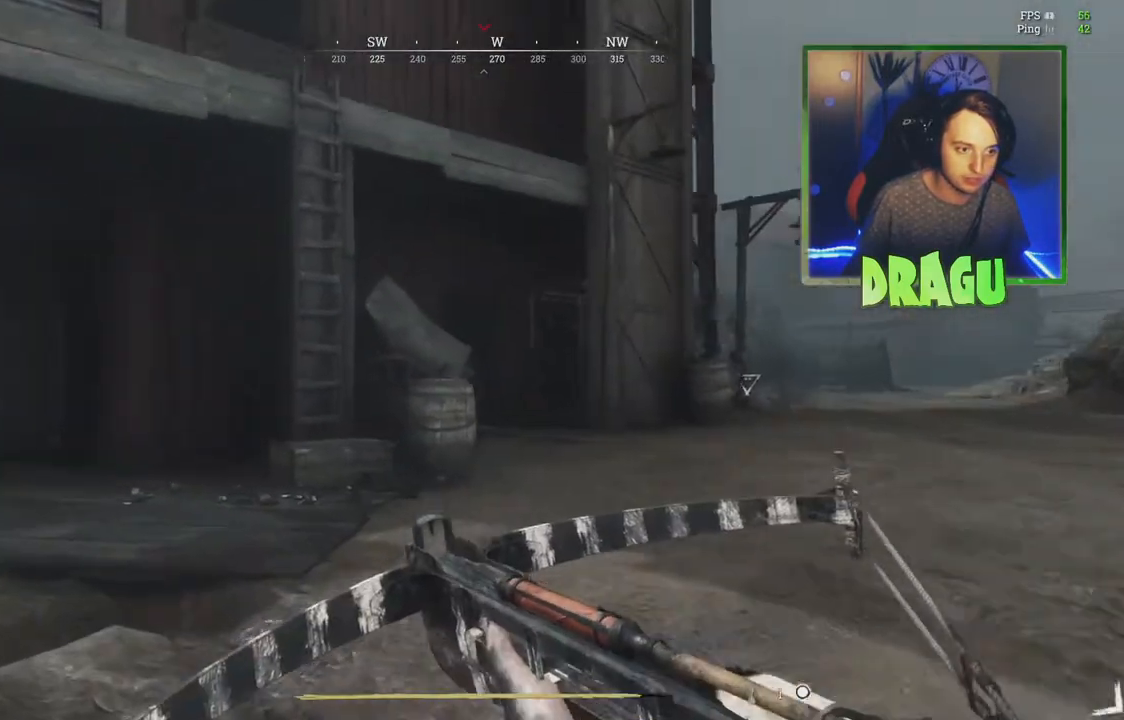
{"keys": ["d"], "mouse": [], "events": [[300, "w", "up"], [350, "shift", "up"], [417, "a", "up"], [417, "d", "down"]]}
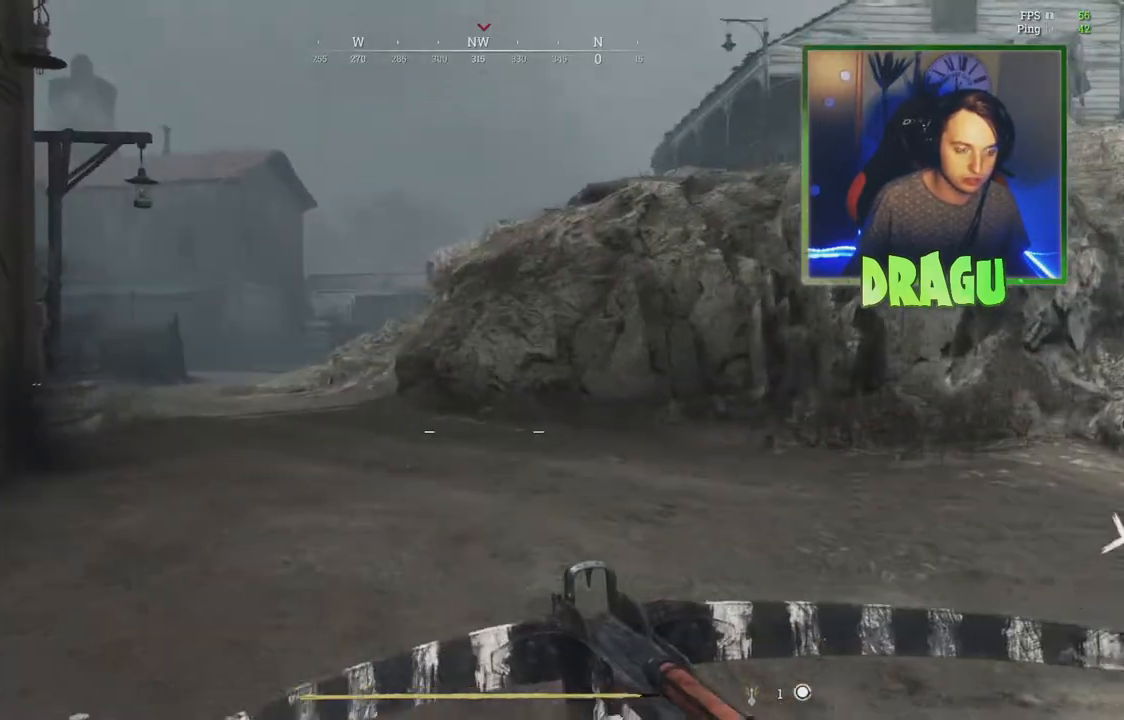
{"keys": ["d", "shift", "w"], "mouse": [], "events": [[167, "shift", "down"], [201, "w", "down"]]}
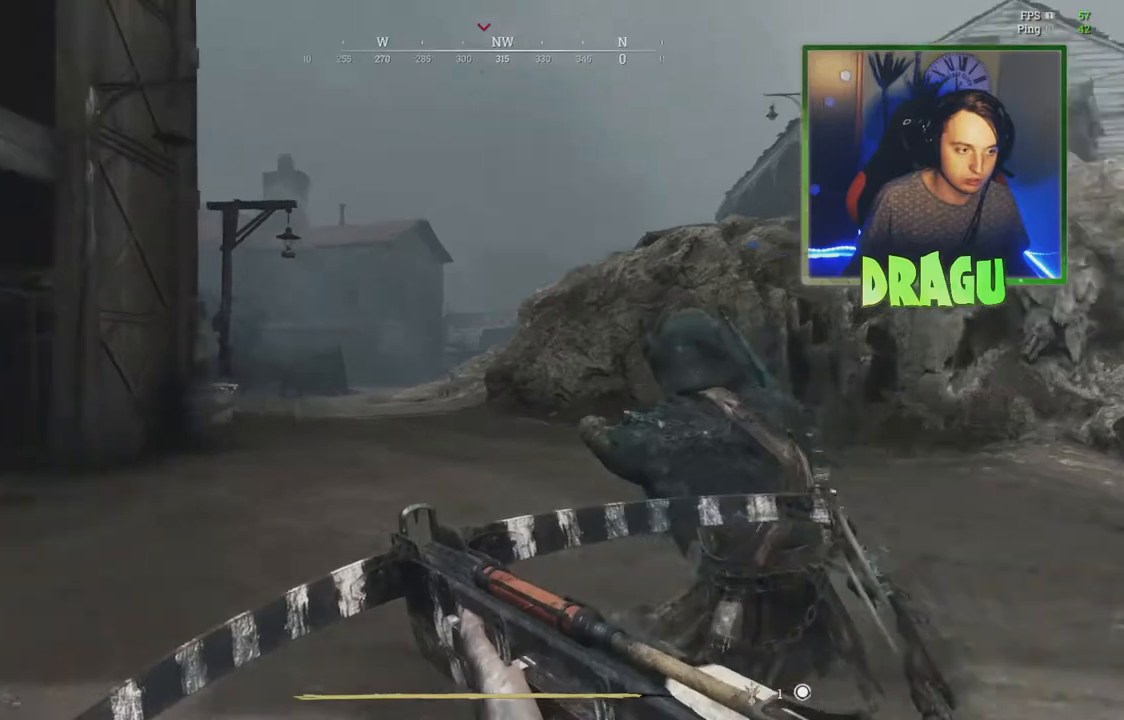
{"keys": ["d", "shift", "w"], "mouse": [], "events": []}
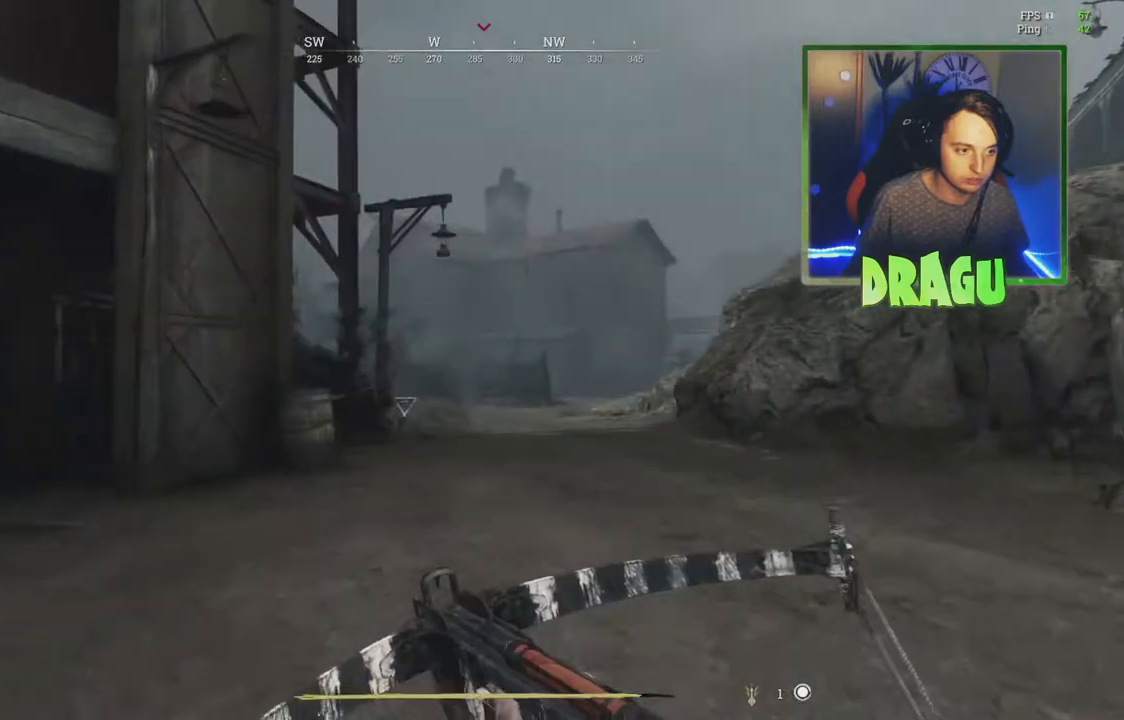
{"keys": ["d", "s"], "mouse": [], "events": [[184, "w", "up"], [384, "s", "down"], [384, "shift", "up"]]}
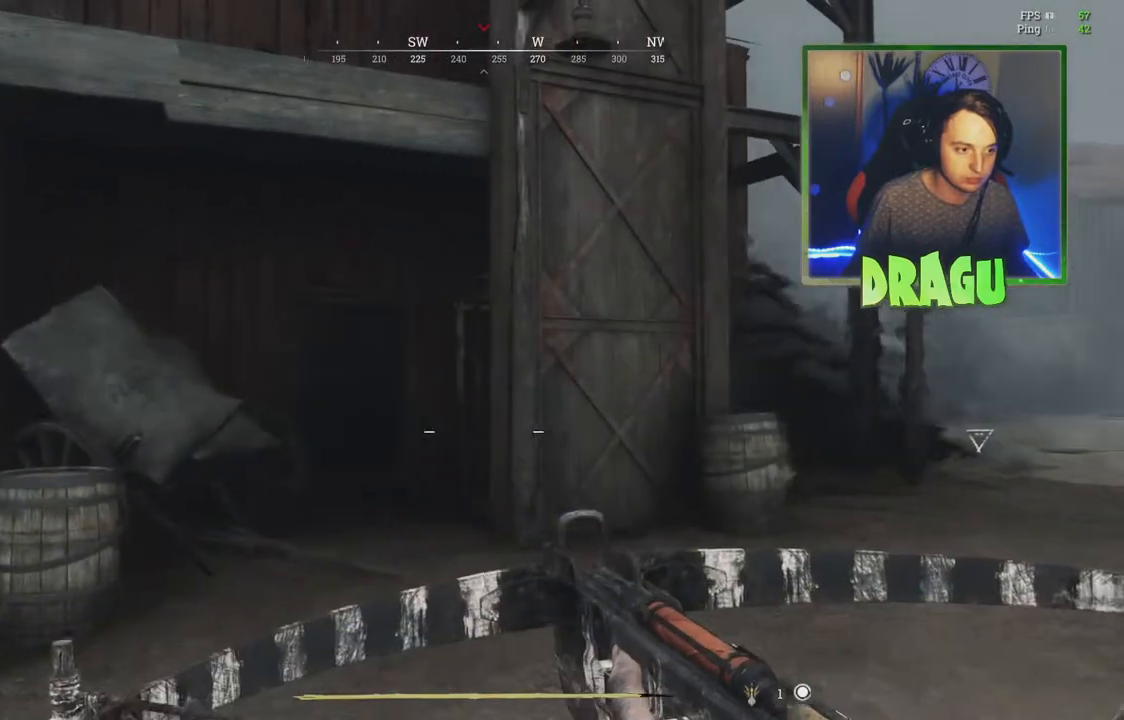
{"keys": ["d", "s"], "mouse": [], "events": []}
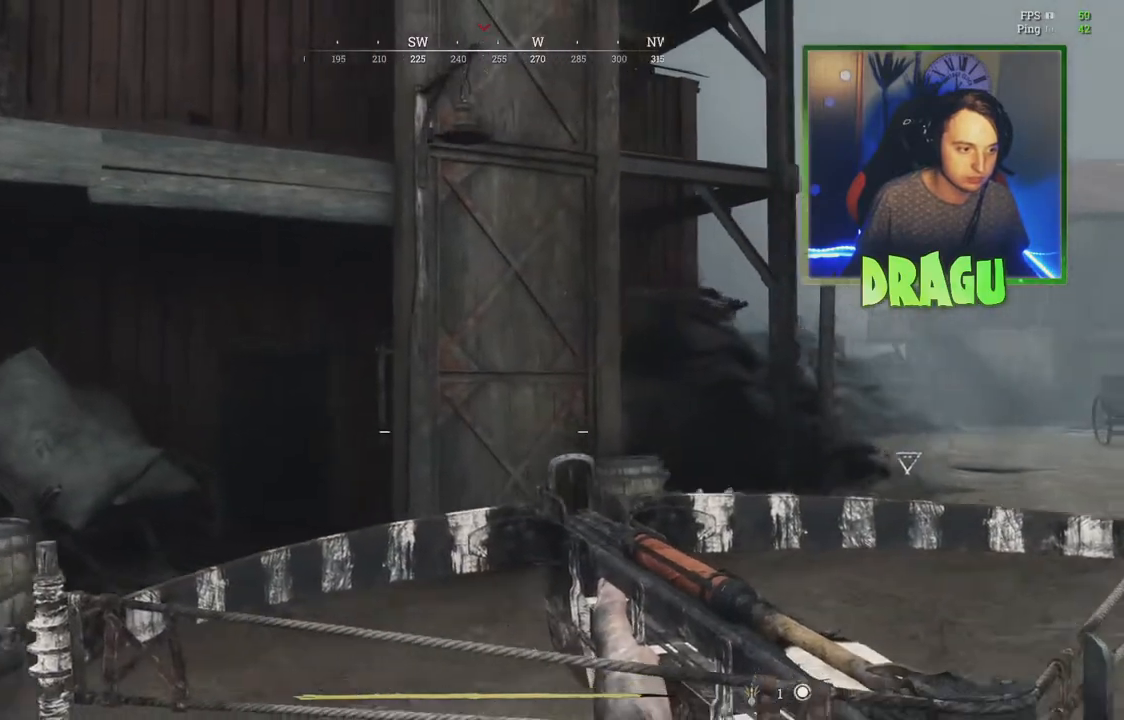
{"keys": ["d", "s"], "mouse": [], "events": []}
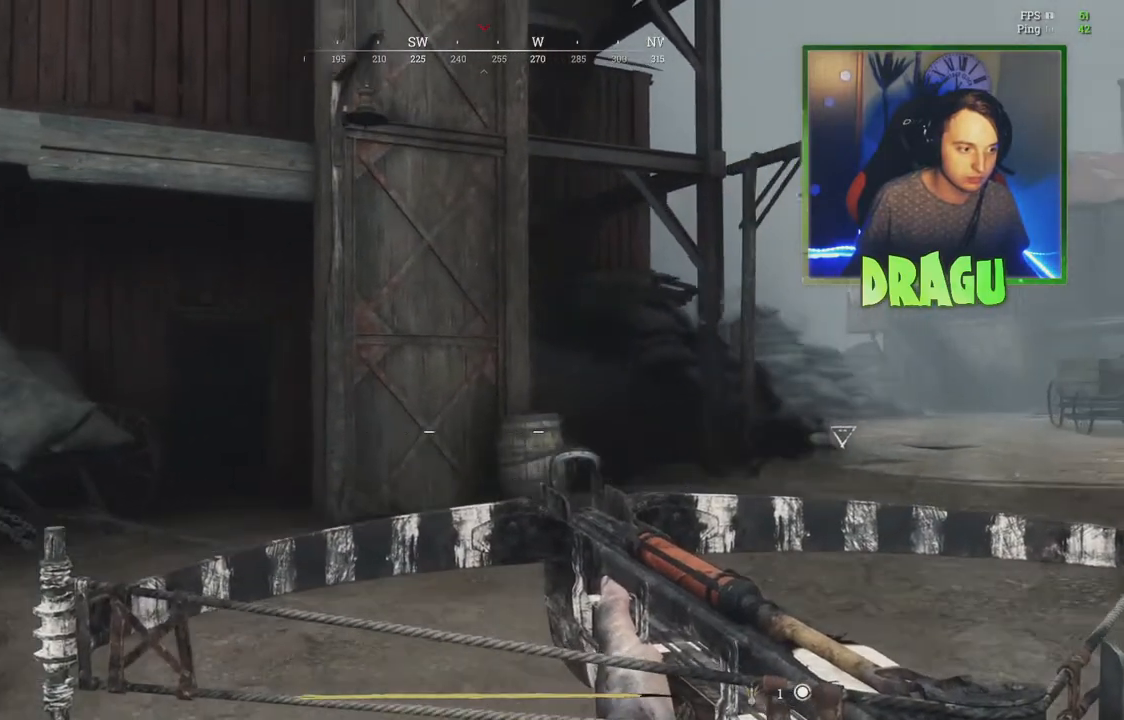
{"keys": ["d", "s"], "mouse": [], "events": [[133, "a", "down"], [183, "d", "up"], [417, "d", "down"], [450, "a", "up"]]}
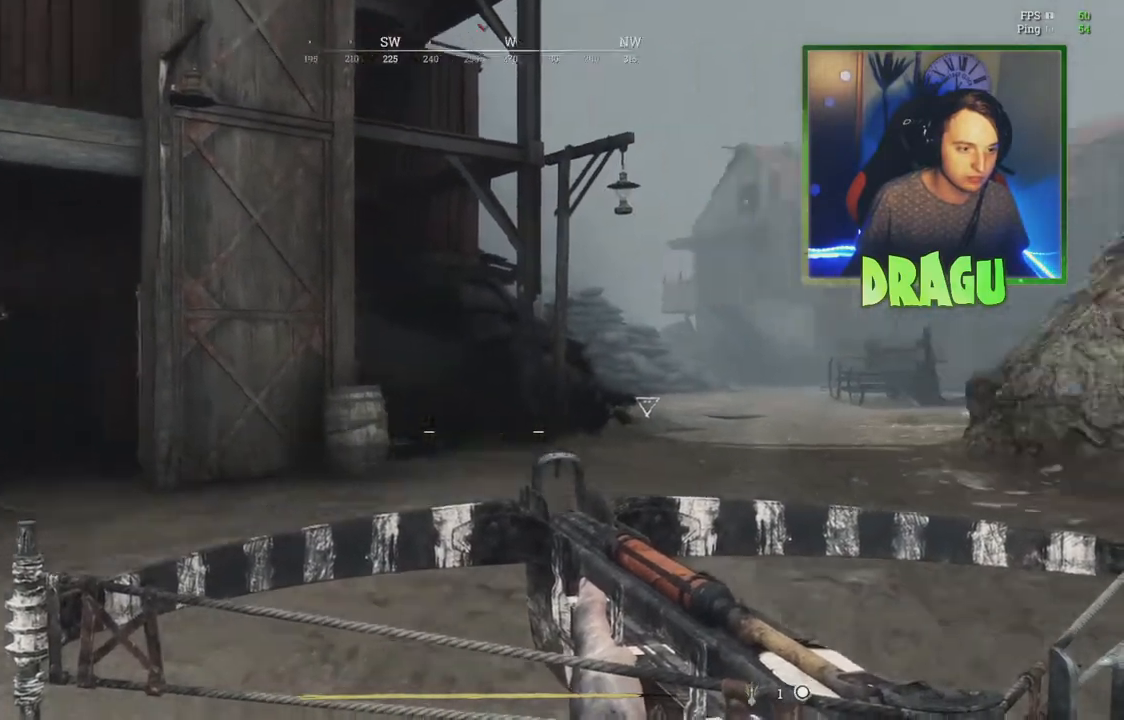
{"keys": ["d"], "mouse": [], "events": [[67, "s", "up"]]}
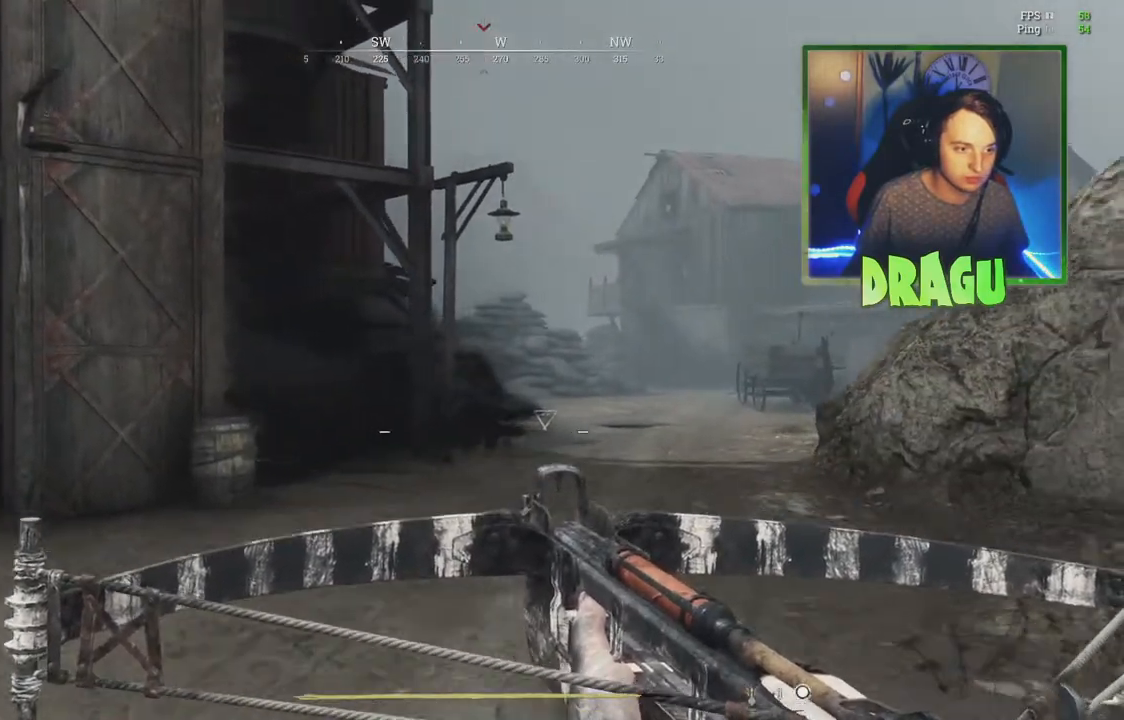
{"keys": ["d", "shift", "w"], "mouse": [], "events": [[467, "shift", "down"], [467, "w", "down"]]}
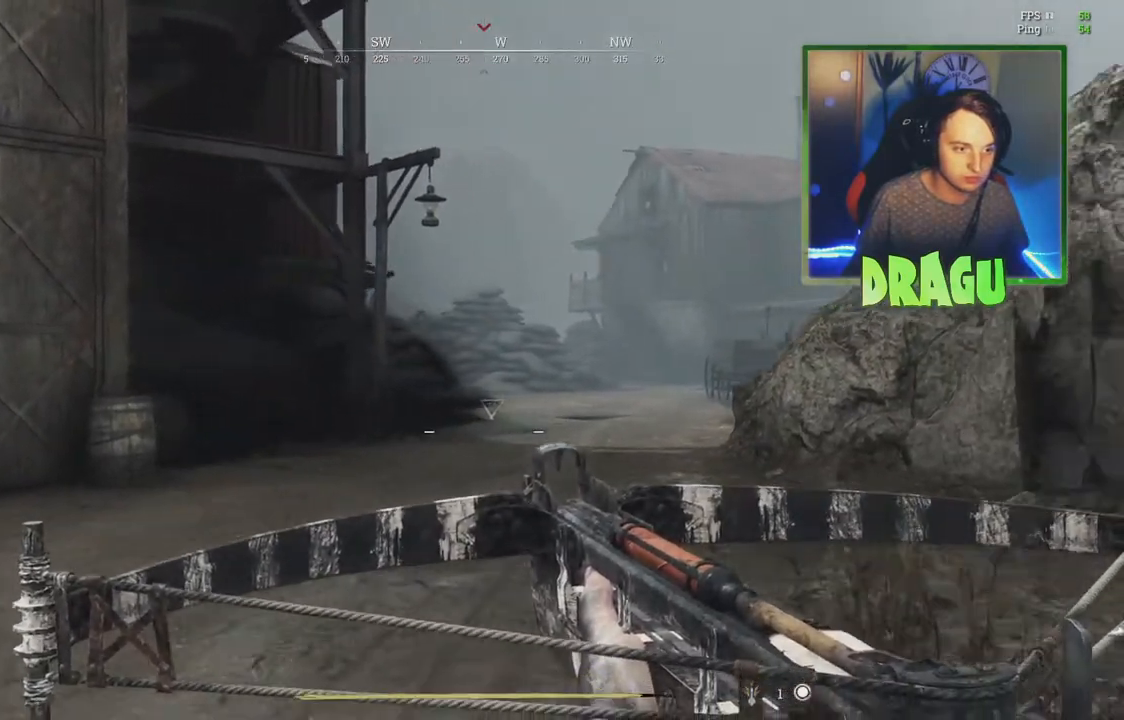
{"keys": ["d", "shift", "w"], "mouse": [], "events": []}
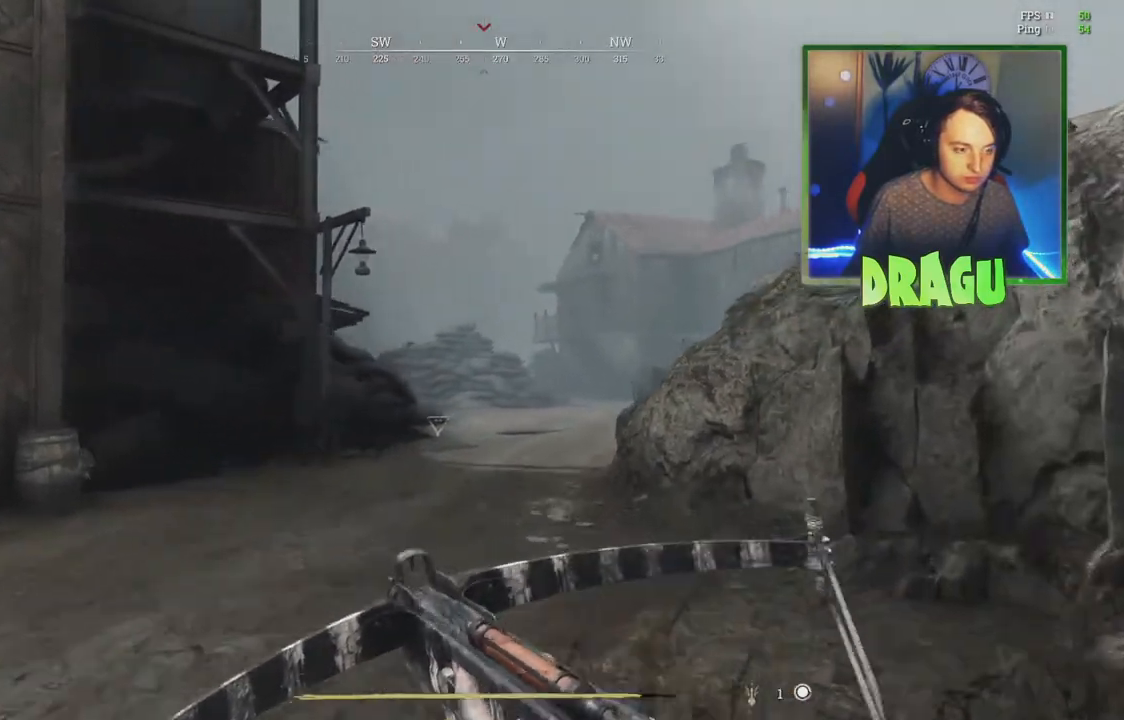
{"keys": ["d", "shift", "w"], "mouse": [], "events": []}
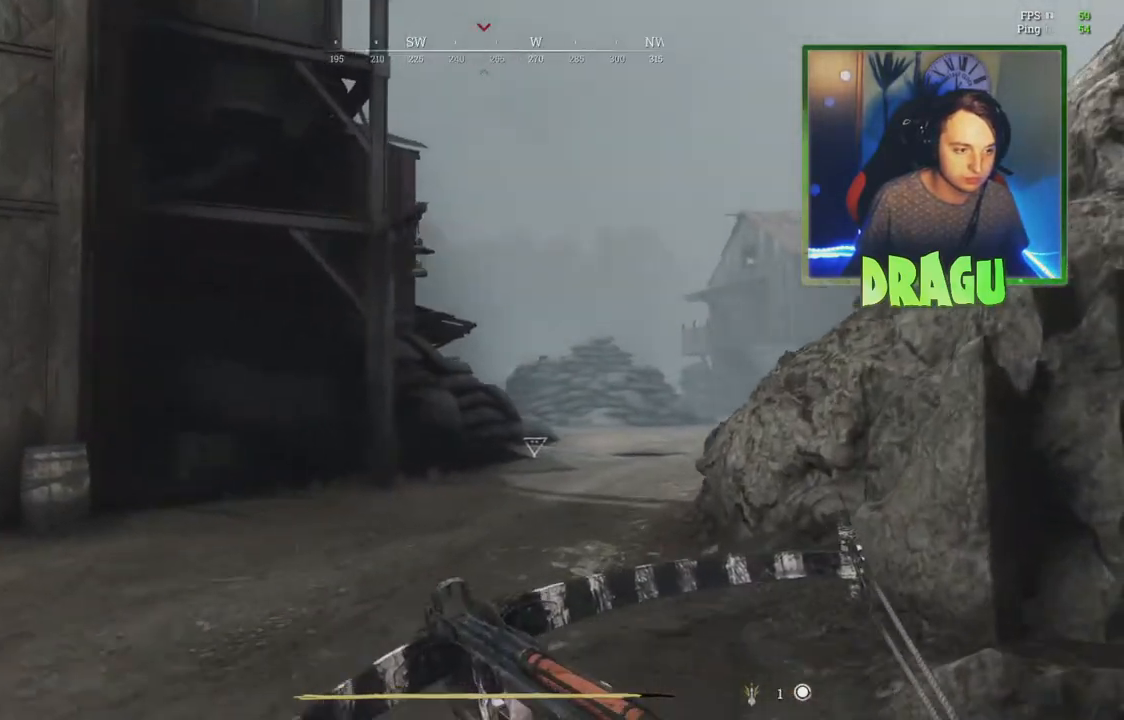
{"keys": ["d"], "mouse": [], "events": [[200, "shift", "up"], [334, "w", "up"]]}
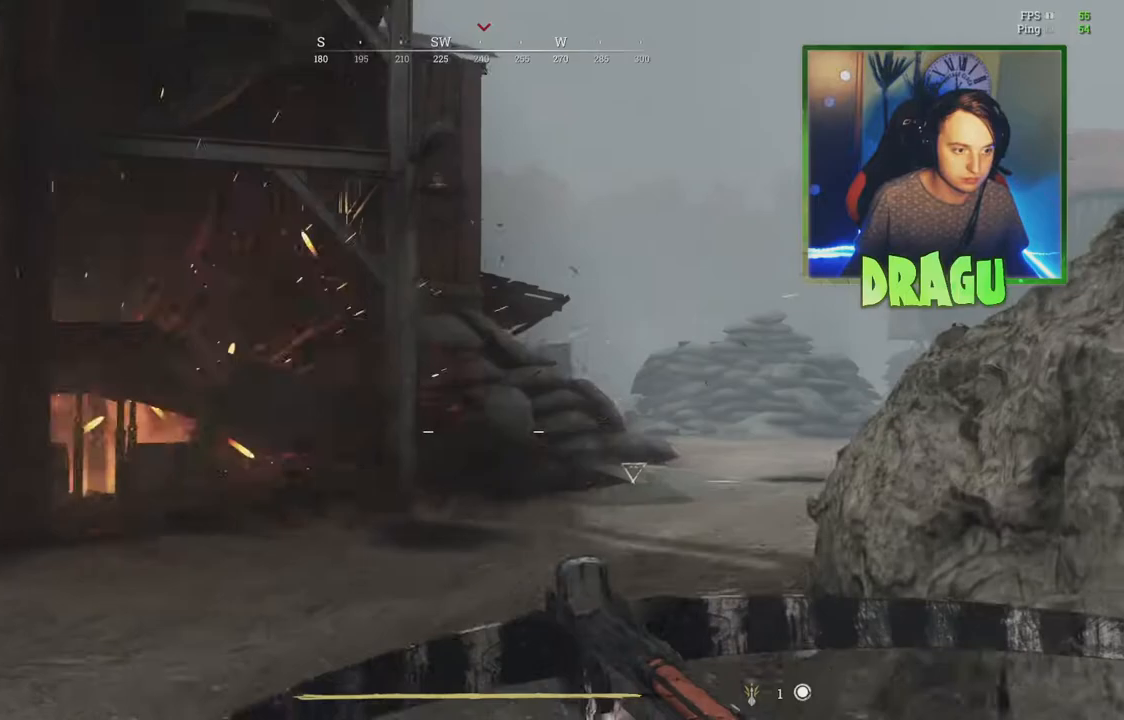
{"keys": ["a", "d", "s"], "mouse": [], "events": [[350, "s", "down"], [484, "a", "down"]]}
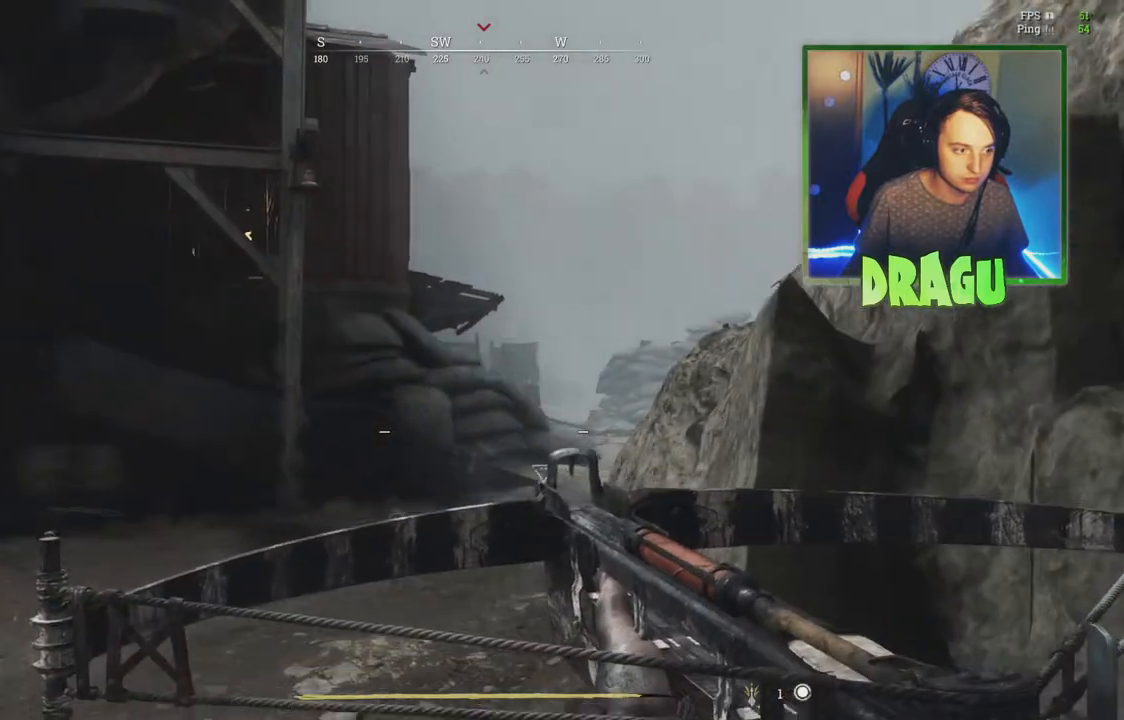
{"keys": ["a", "s"], "mouse": [], "events": [[67, "d", "up"]]}
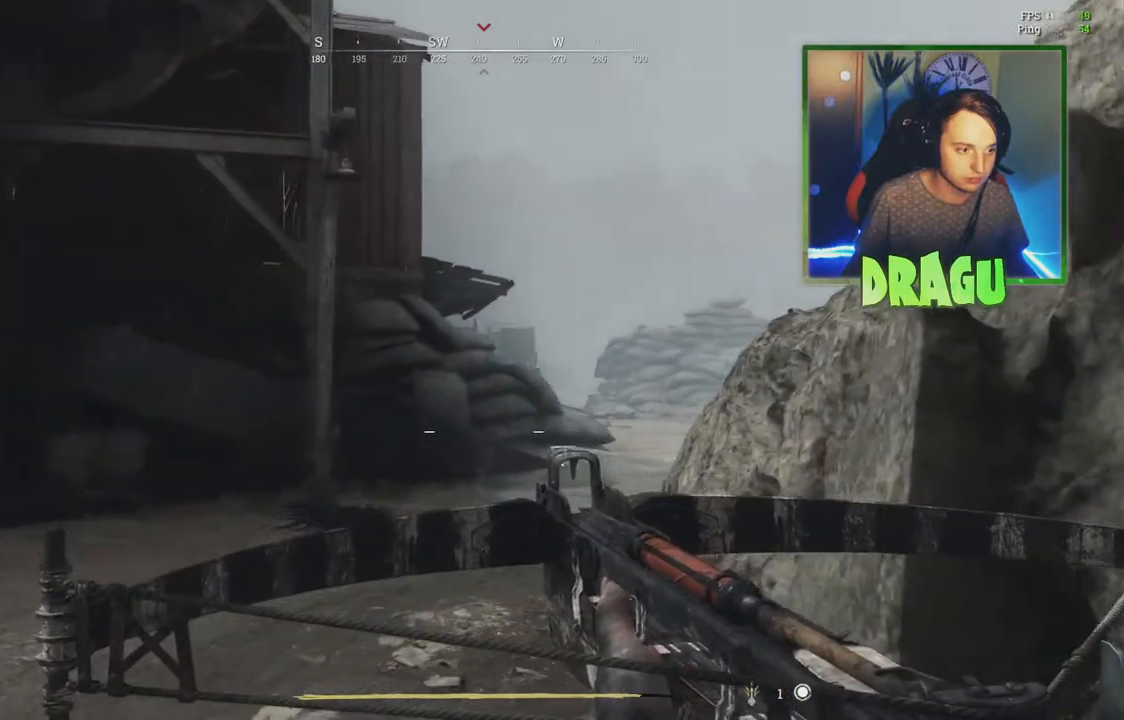
{"keys": ["d"], "mouse": [], "events": [[67, "d", "down"], [83, "a", "up"], [150, "s", "up"]]}
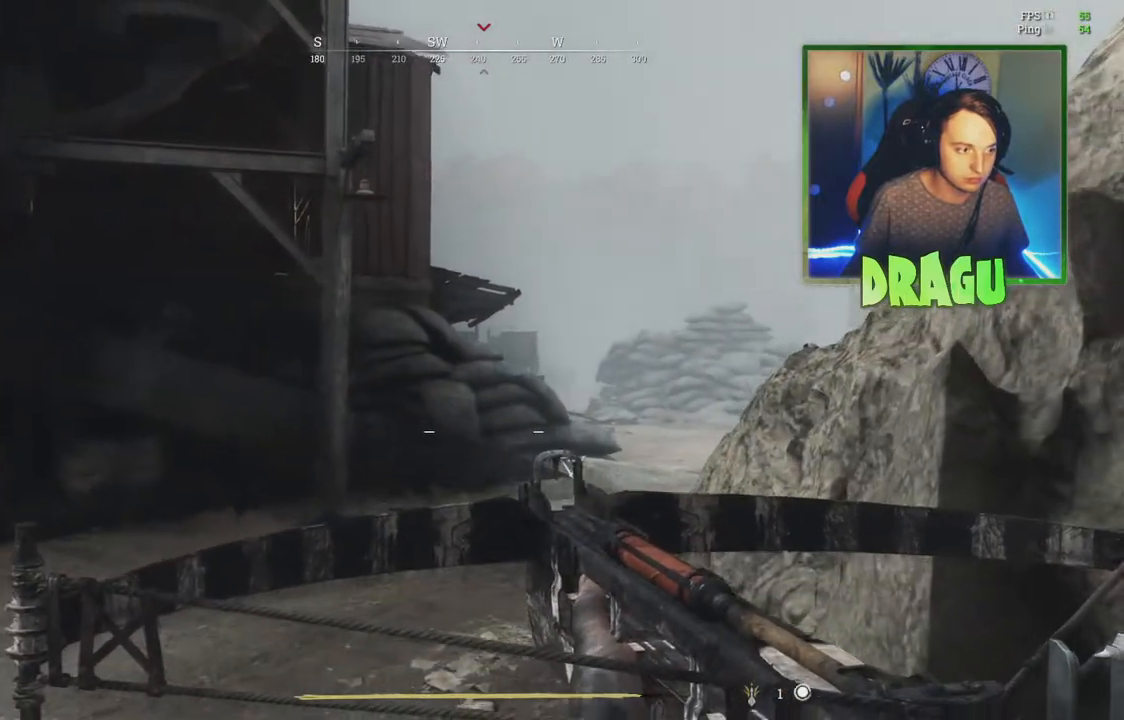
{"keys": ["a"], "mouse": [], "events": [[217, "s", "down"], [251, "a", "down"], [251, "d", "up"], [317, "s", "up"]]}
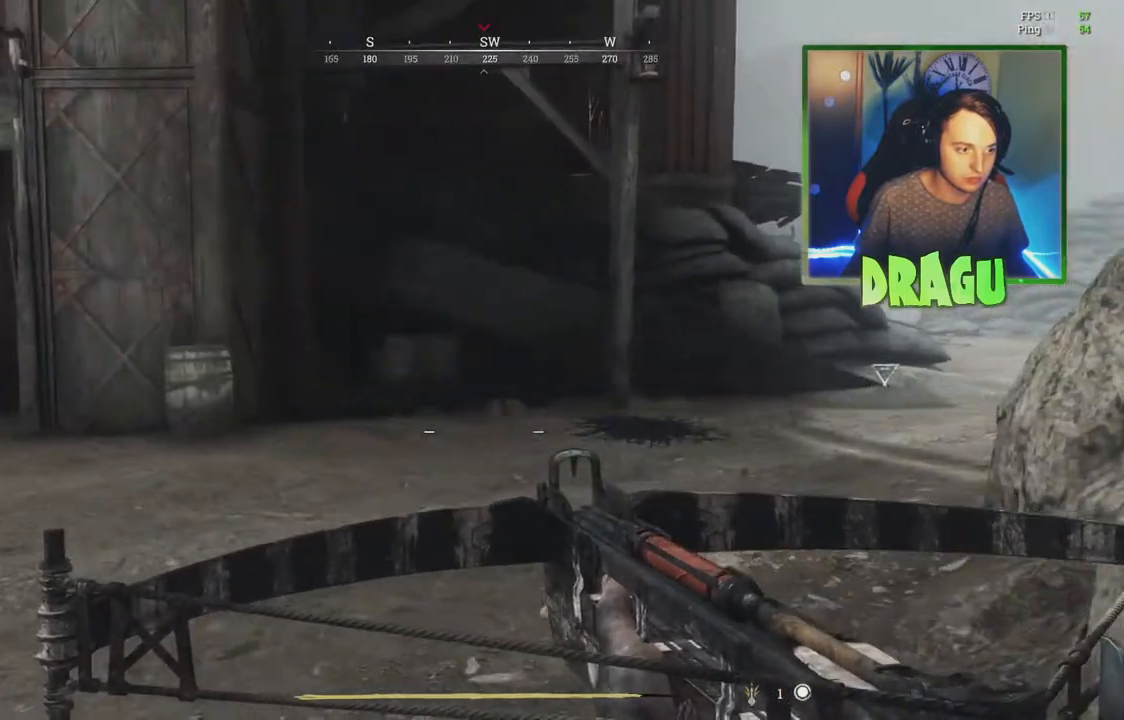
{"keys": ["a"], "mouse": [], "events": []}
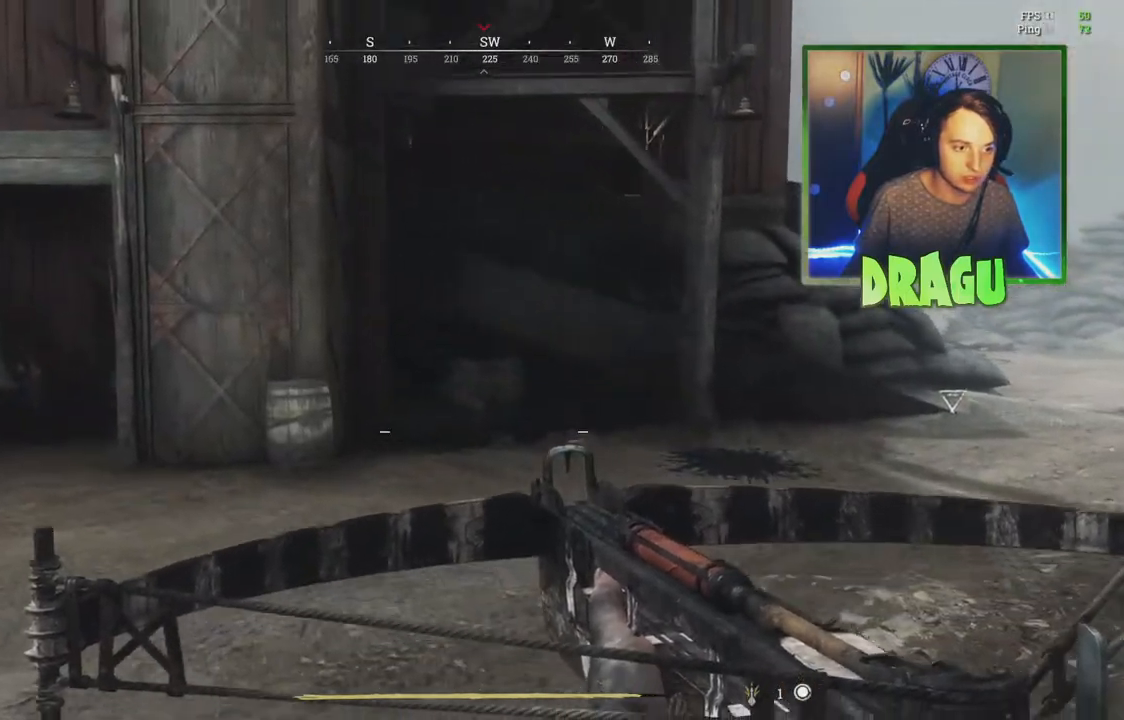
{"keys": ["d", "s"], "mouse": [], "events": [[284, "s", "down"], [351, "d", "down"], [417, "a", "up"]]}
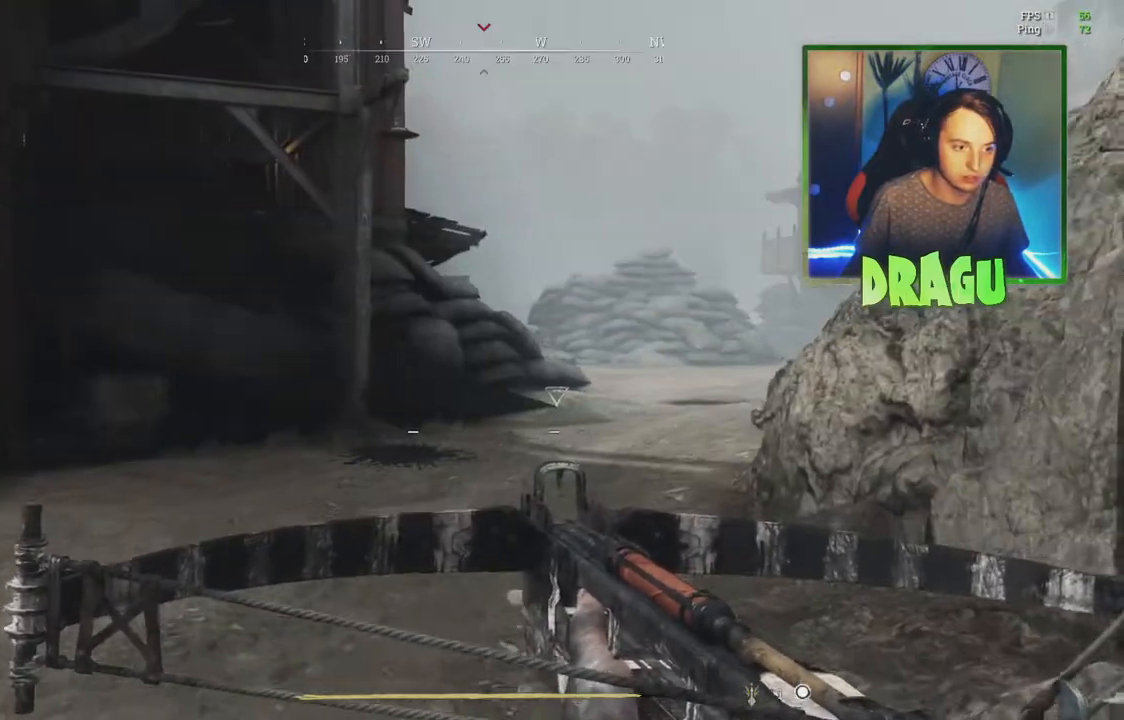
{"keys": ["d"], "mouse": [], "events": [[83, "s", "up"]]}
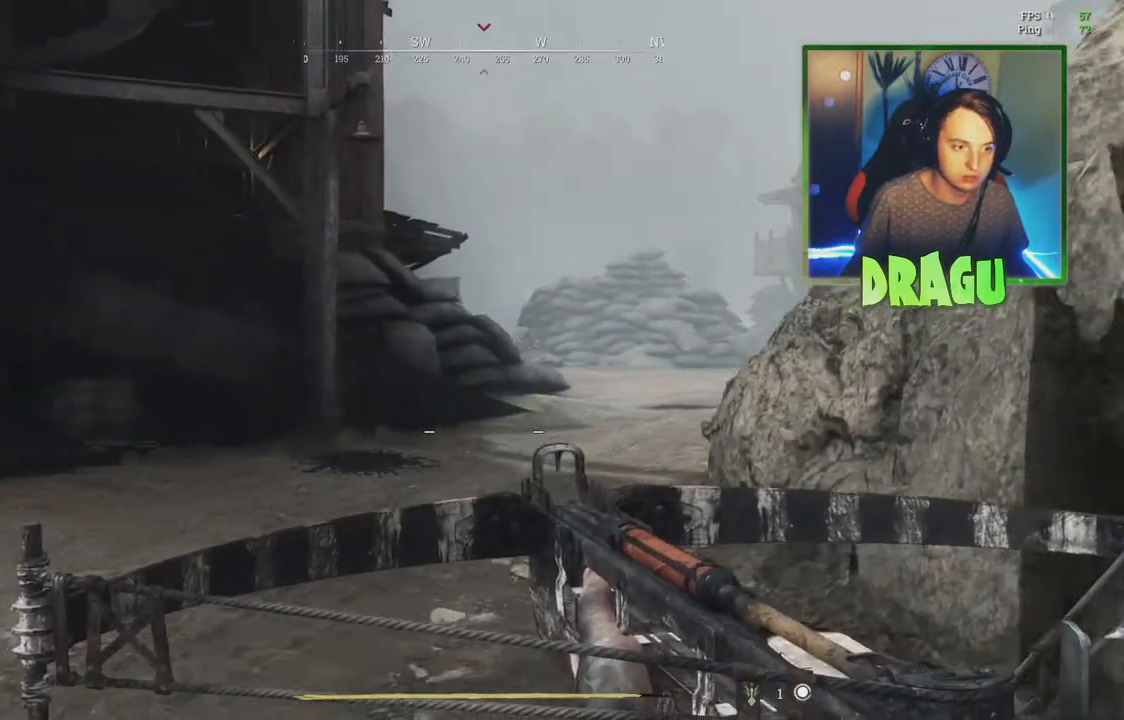
{"keys": ["a"], "mouse": [], "events": [[67, "a", "down"], [150, "d", "up"]]}
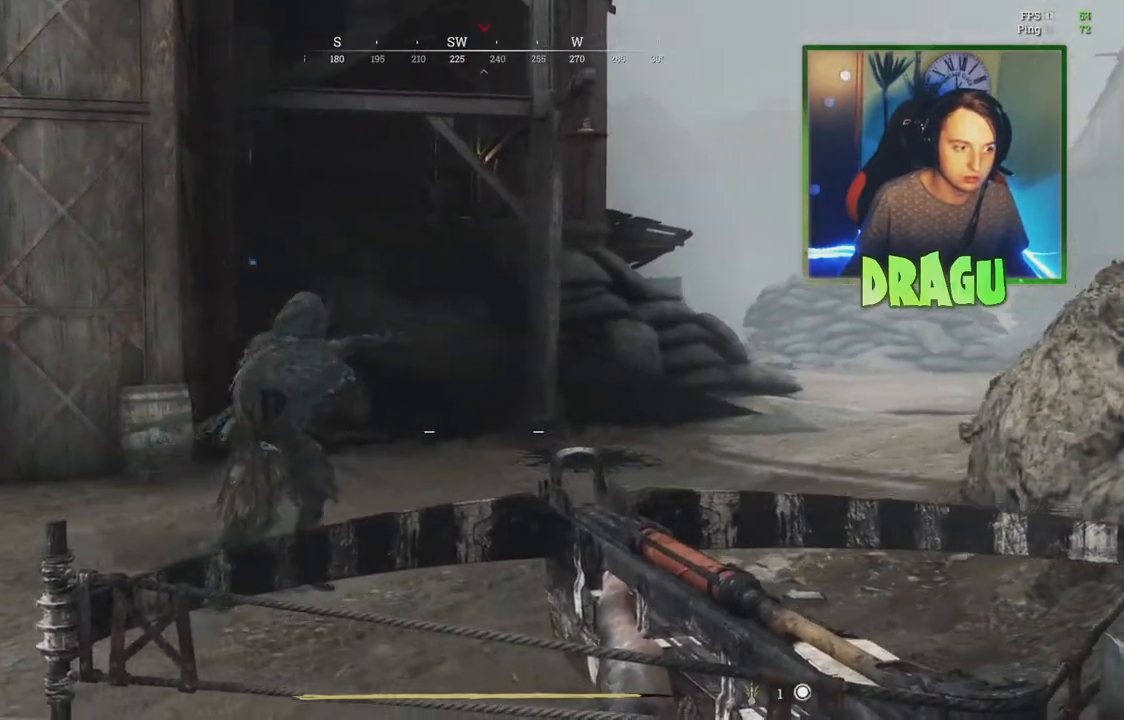
{"keys": ["a"], "mouse": [], "events": [[100, "mouse_wheel", "down"], [250, "mouse_wheel", "up"]]}